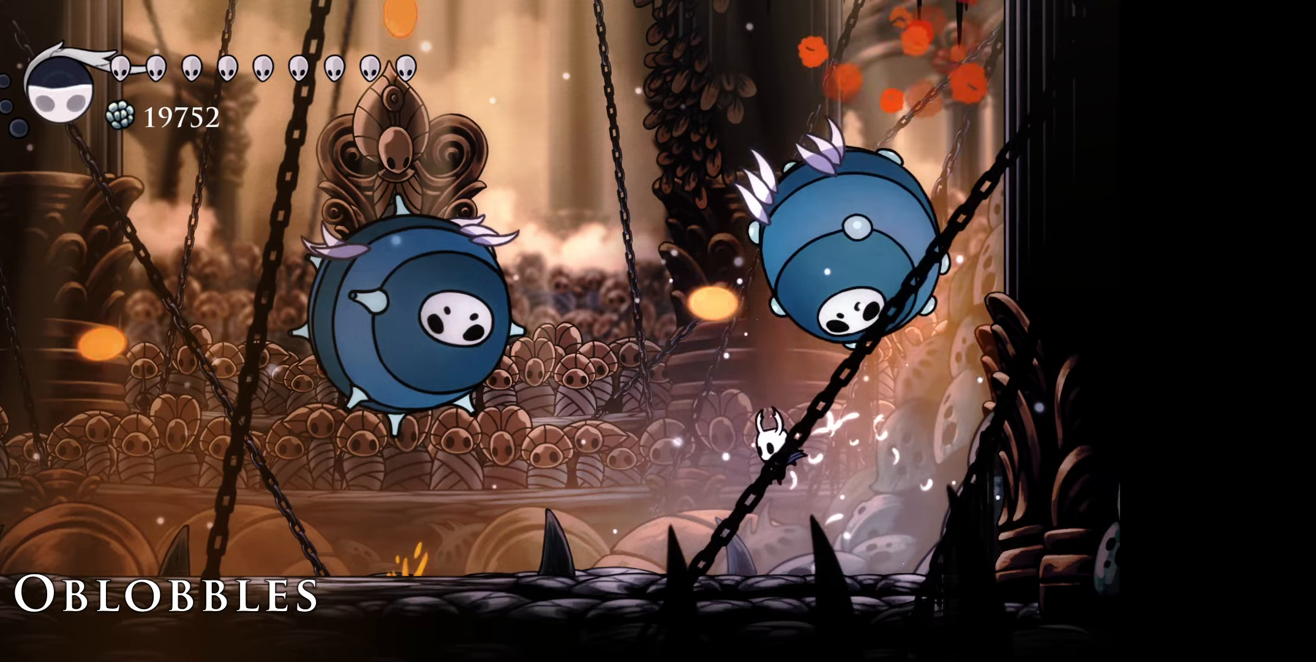
Gameplay with a controller (Xbox layout); each line is a JSON object with the inputs held at the frame after it. "events" lists button and stick changes between this image and that frame as [ms after this image, input, new state], when the widget could be followed in between. Not read: left_stick.
{"buttons": ["X", "DPAD_UP", "DPAD_LEFT"], "right_stick": "center", "events": [[450, "X", "down"]]}
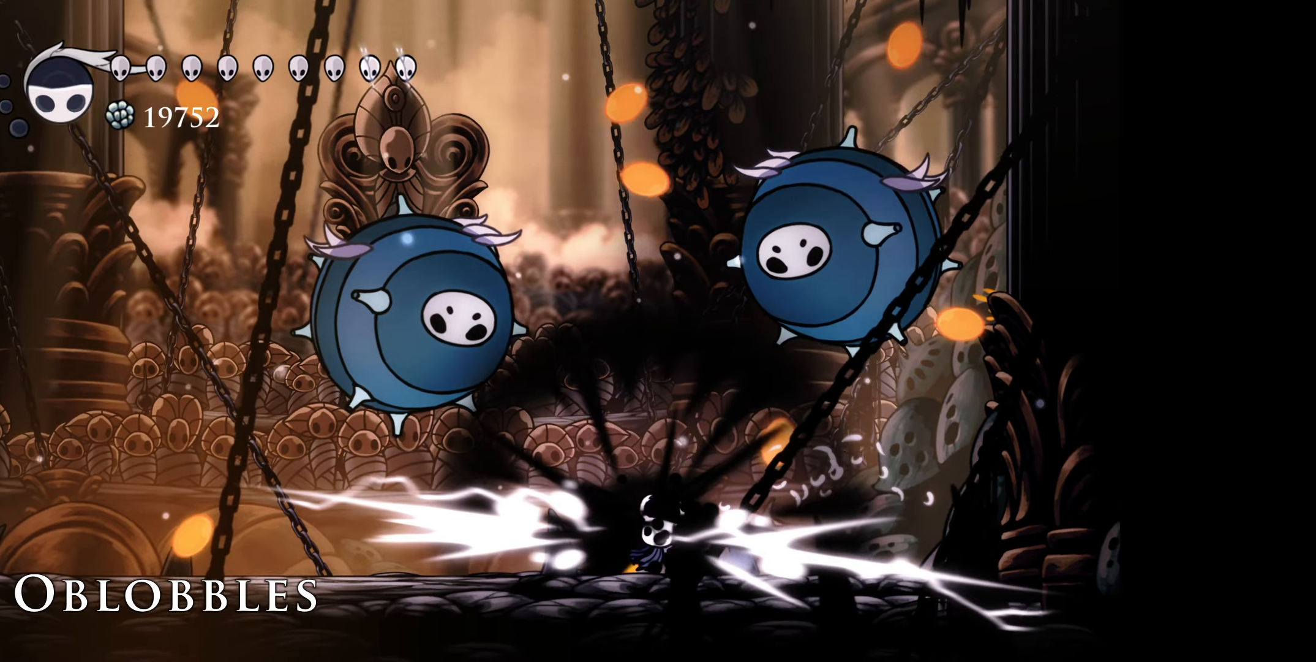
{"buttons": ["DPAD_UP", "DPAD_RIGHT"], "right_stick": "center", "events": [[50, "X", "up"], [300, "DPAD_LEFT", "up"], [333, "DPAD_RIGHT", "down"]]}
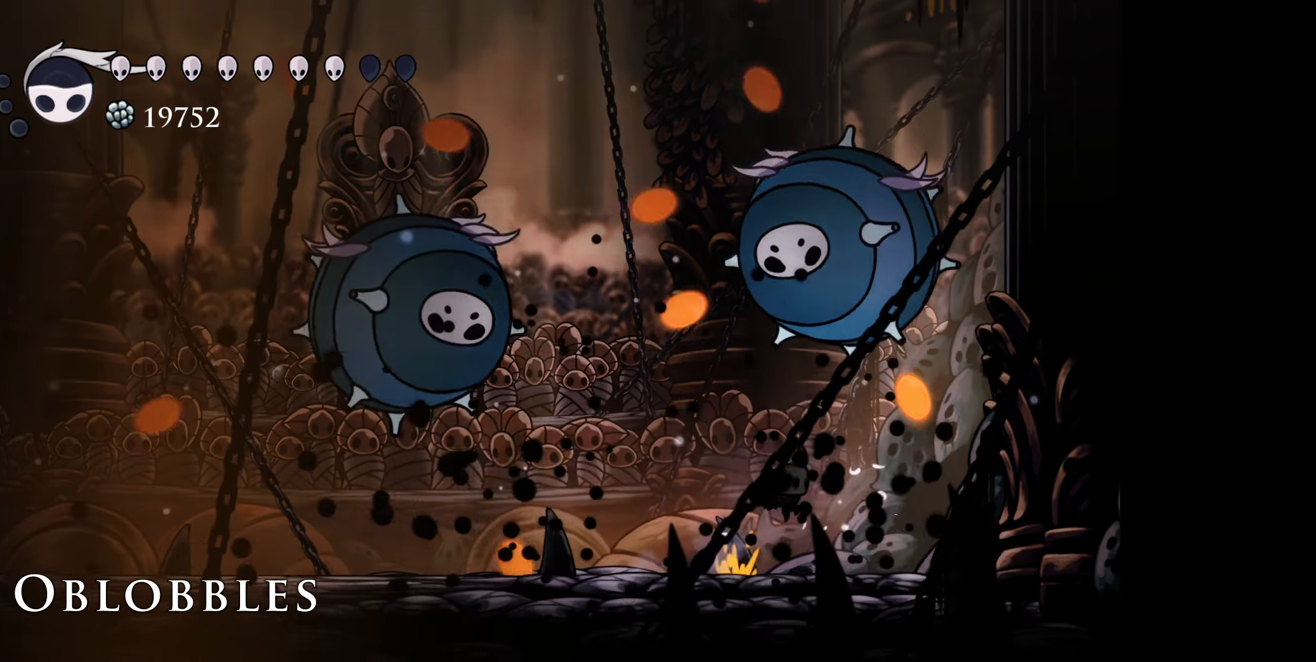
{"buttons": ["DPAD_UP"], "right_stick": "center", "events": [[83, "DPAD_RIGHT", "up"], [150, "B", "down"], [150, "DPAD_LEFT", "down"], [200, "X", "down"], [233, "DPAD_LEFT", "up"], [283, "DPAD_RIGHT", "down"], [300, "B", "up"], [300, "X", "up"], [500, "DPAD_RIGHT", "up"]]}
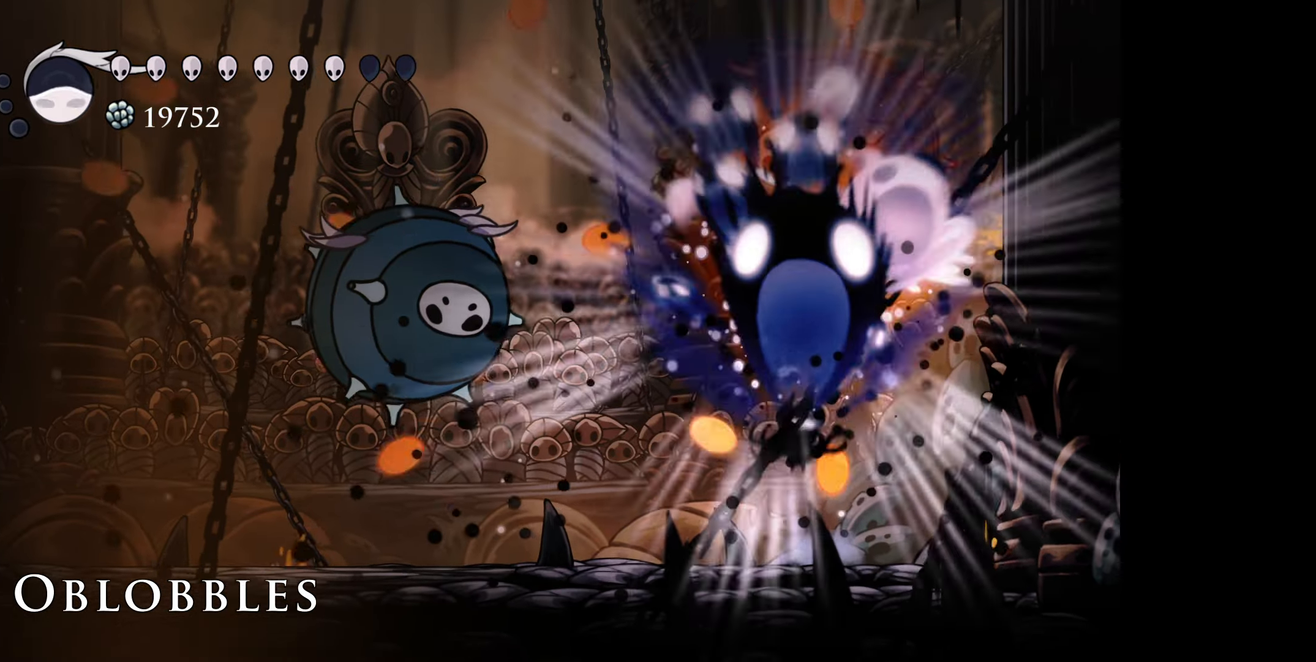
{"buttons": ["DPAD_LEFT"], "right_stick": "center", "events": [[133, "DPAD_UP", "up"], [466, "DPAD_LEFT", "down"]]}
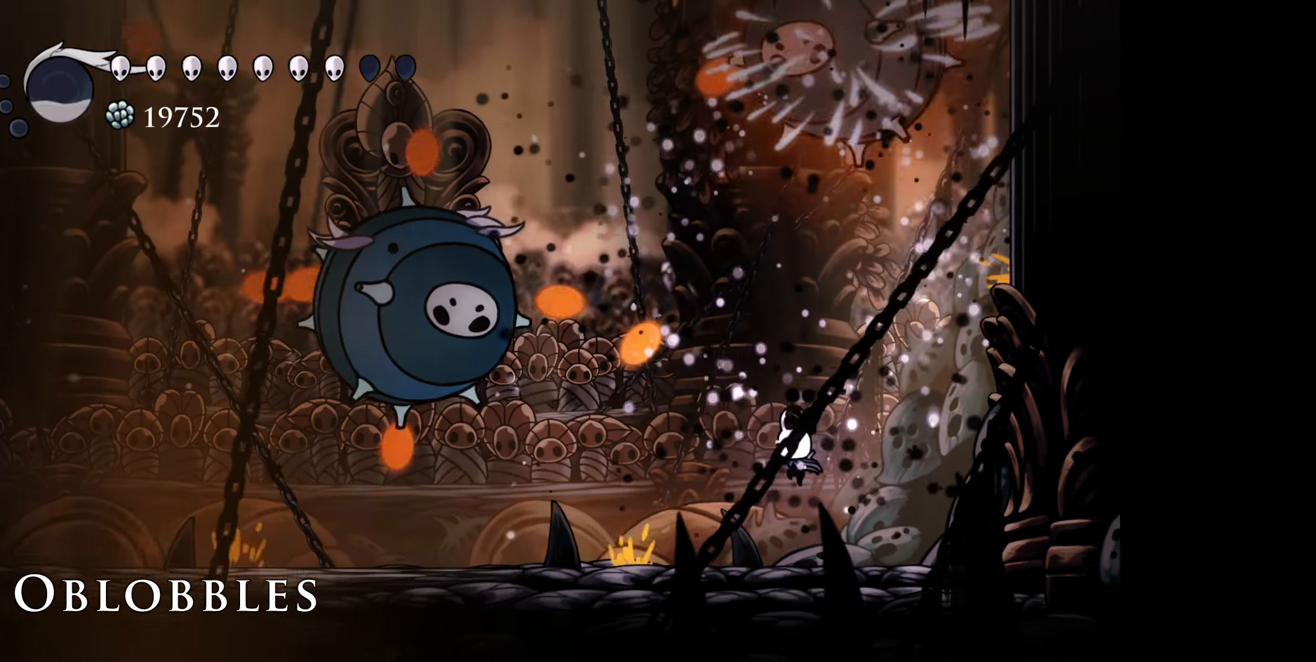
{"buttons": ["DPAD_UP", "DPAD_LEFT"], "right_stick": "center", "events": [[150, "DPAD_UP", "down"], [166, "R1", "down"], [300, "R1", "up"]]}
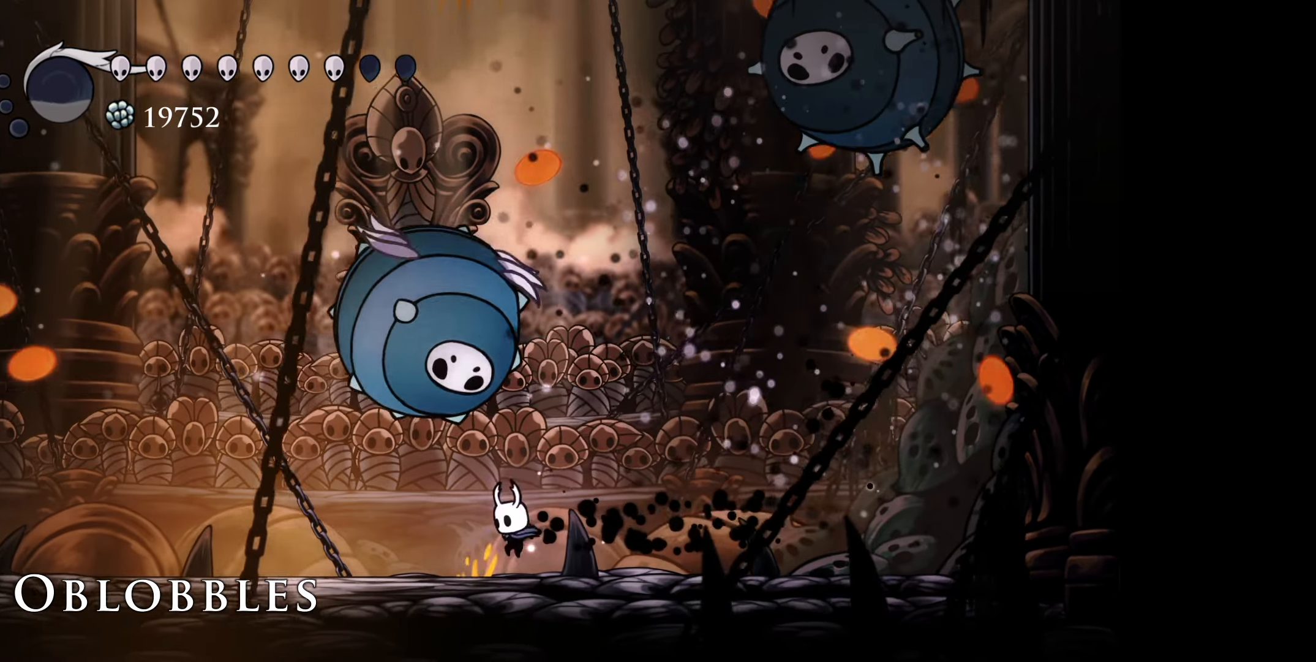
{"buttons": ["B", "DPAD_UP"], "right_stick": "center", "events": [[83, "B", "down"], [100, "A", "down"], [166, "DPAD_LEFT", "up"], [200, "B", "up"], [216, "A", "up"], [366, "DPAD_LEFT", "down"], [416, "DPAD_LEFT", "up"], [433, "B", "down"], [483, "DPAD_RIGHT", "down"], [500, "DPAD_RIGHT", "up"]]}
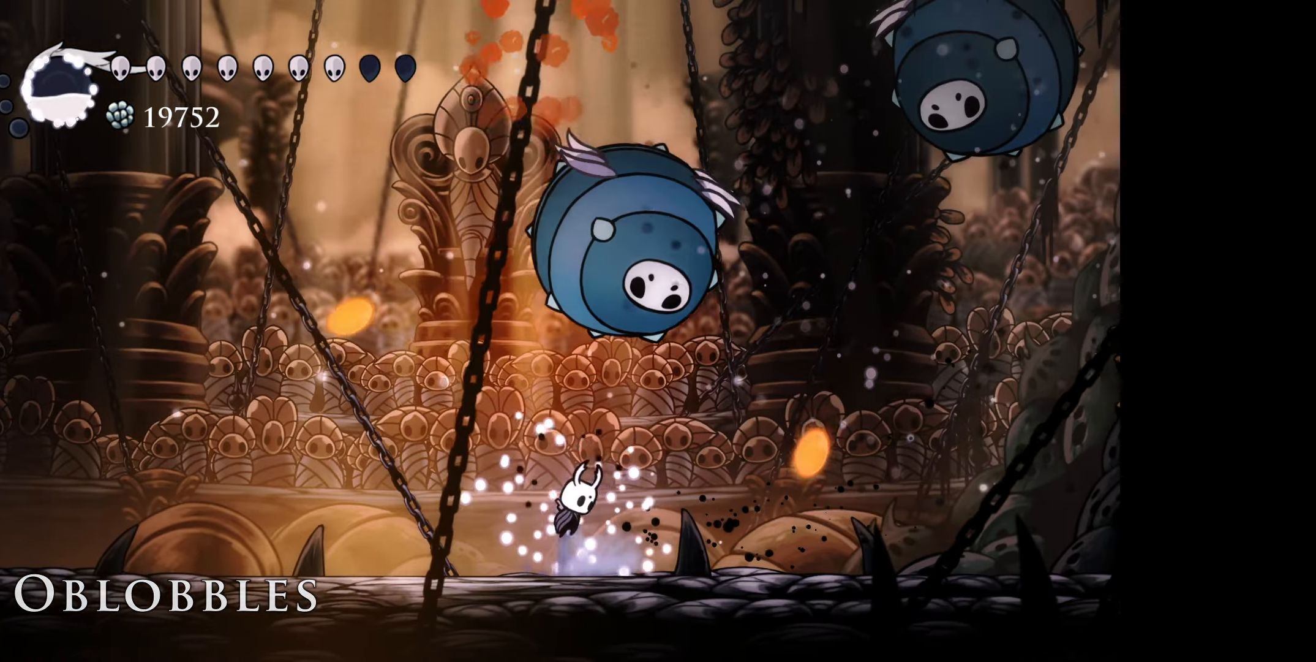
{"buttons": ["DPAD_UP"], "right_stick": "center", "events": [[33, "DPAD_RIGHT", "down"], [133, "A", "down"], [216, "B", "up"], [233, "A", "up"], [450, "DPAD_RIGHT", "up"]]}
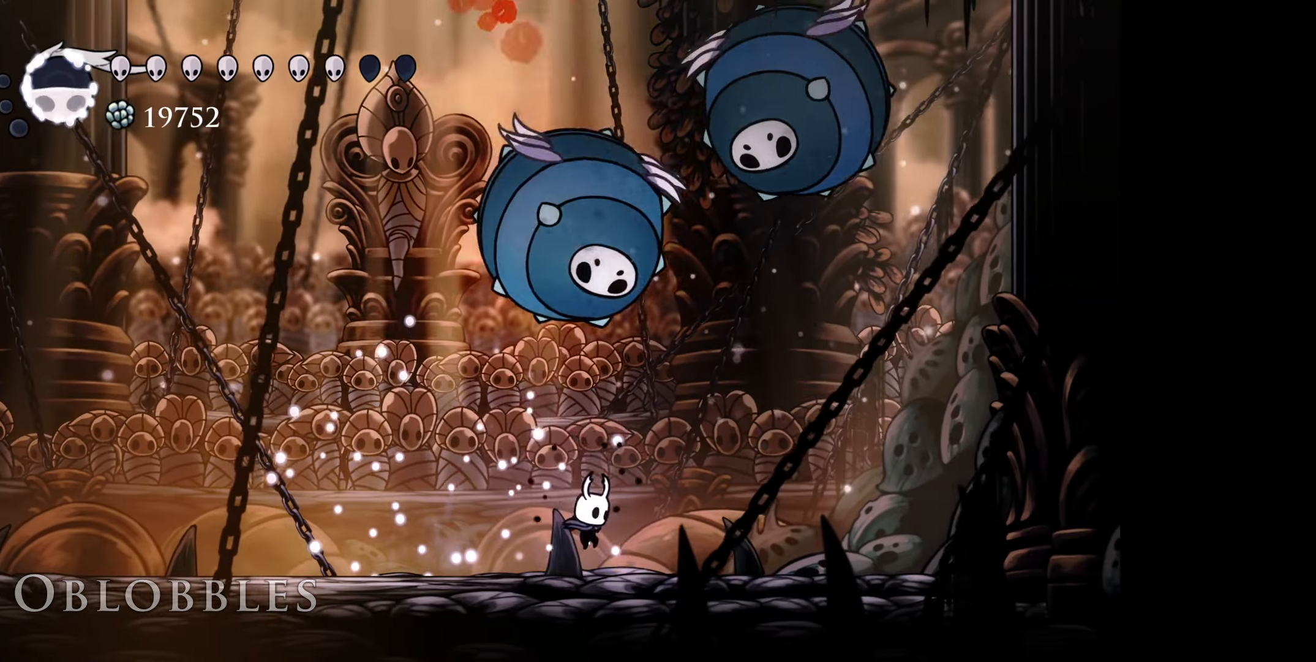
{"buttons": ["DPAD_UP"], "right_stick": "center", "events": [[33, "B", "down"], [183, "A", "down"], [183, "DPAD_RIGHT", "down"], [266, "A", "up"], [266, "B", "up"], [316, "DPAD_RIGHT", "up"]]}
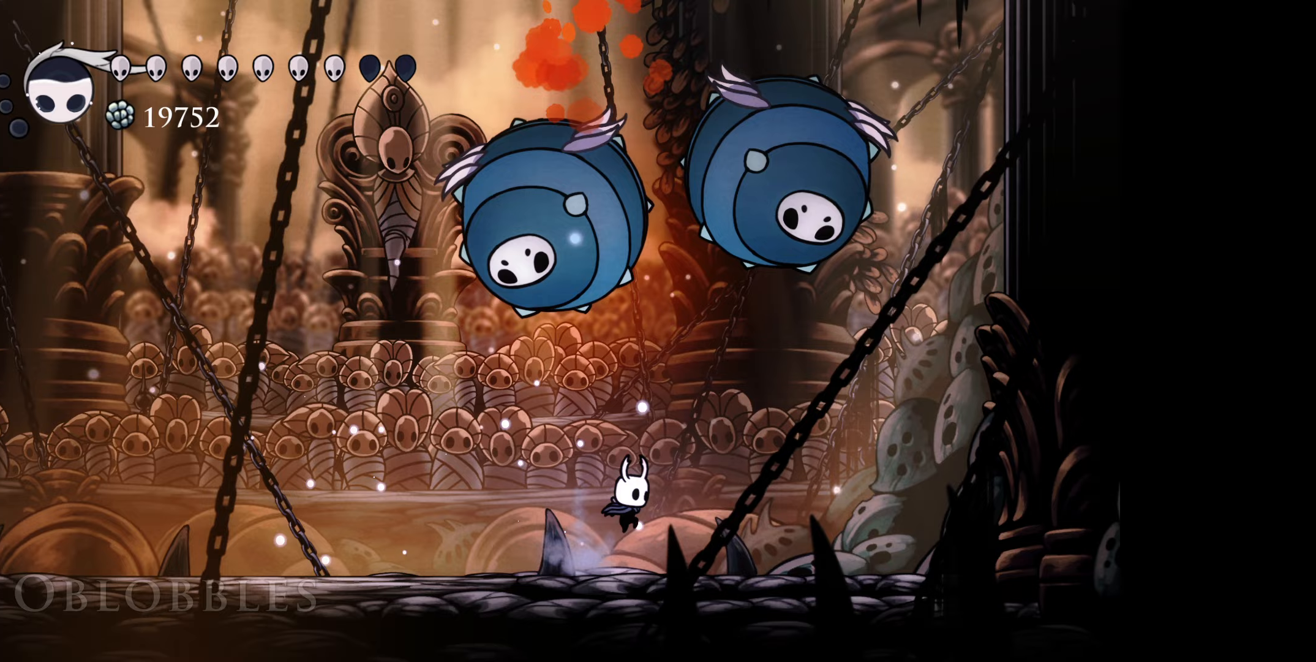
{"buttons": ["DPAD_RIGHT"], "right_stick": "center", "events": [[100, "B", "down"], [100, "DPAD_LEFT", "down"], [183, "A", "down"], [333, "A", "up"], [350, "B", "up"], [433, "DPAD_LEFT", "up"], [467, "DPAD_RIGHT", "down"], [483, "DPAD_UP", "up"]]}
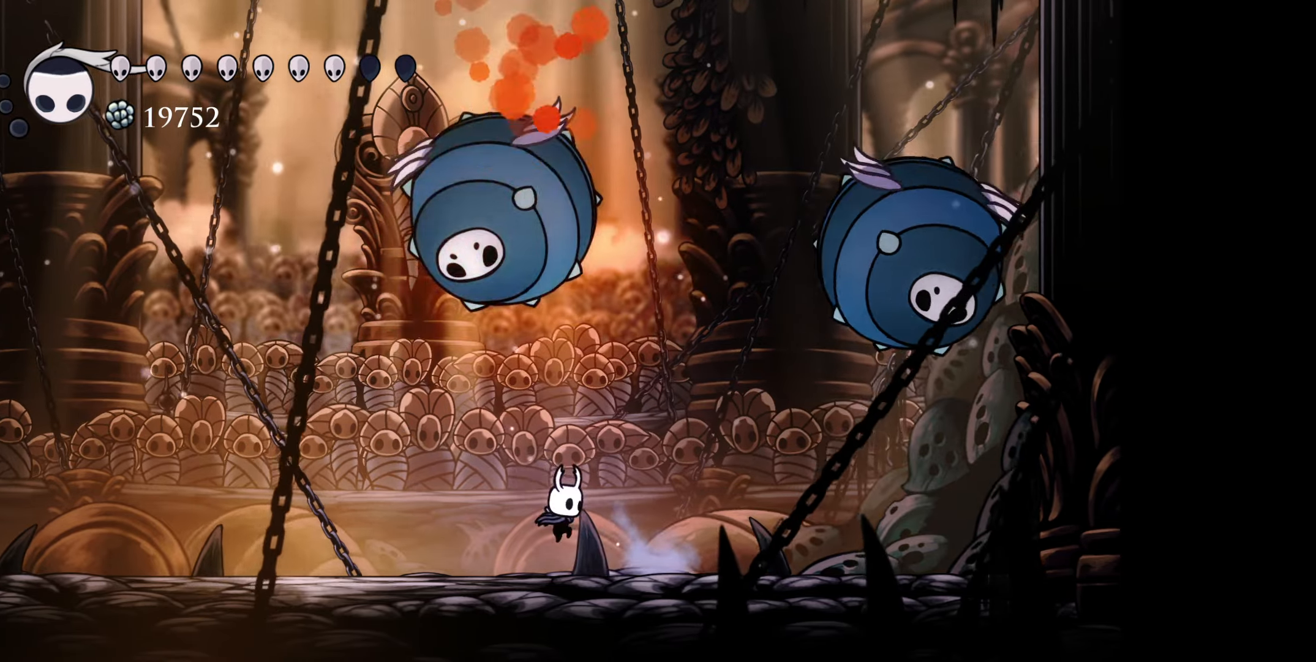
{"buttons": ["DPAD_UP", "DPAD_RIGHT"], "right_stick": "center", "events": [[50, "DPAD_UP", "down"]]}
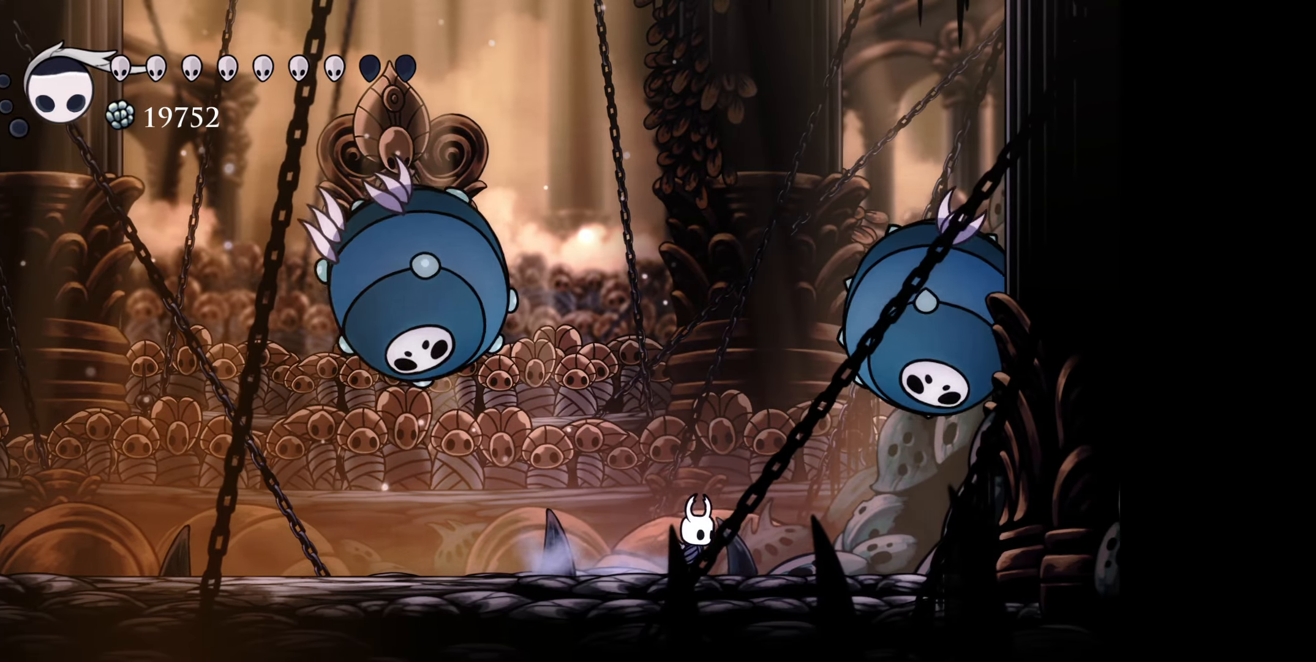
{"buttons": ["DPAD_UP"], "right_stick": "center", "events": [[383, "DPAD_RIGHT", "up"], [383, "X", "down"], [467, "X", "up"]]}
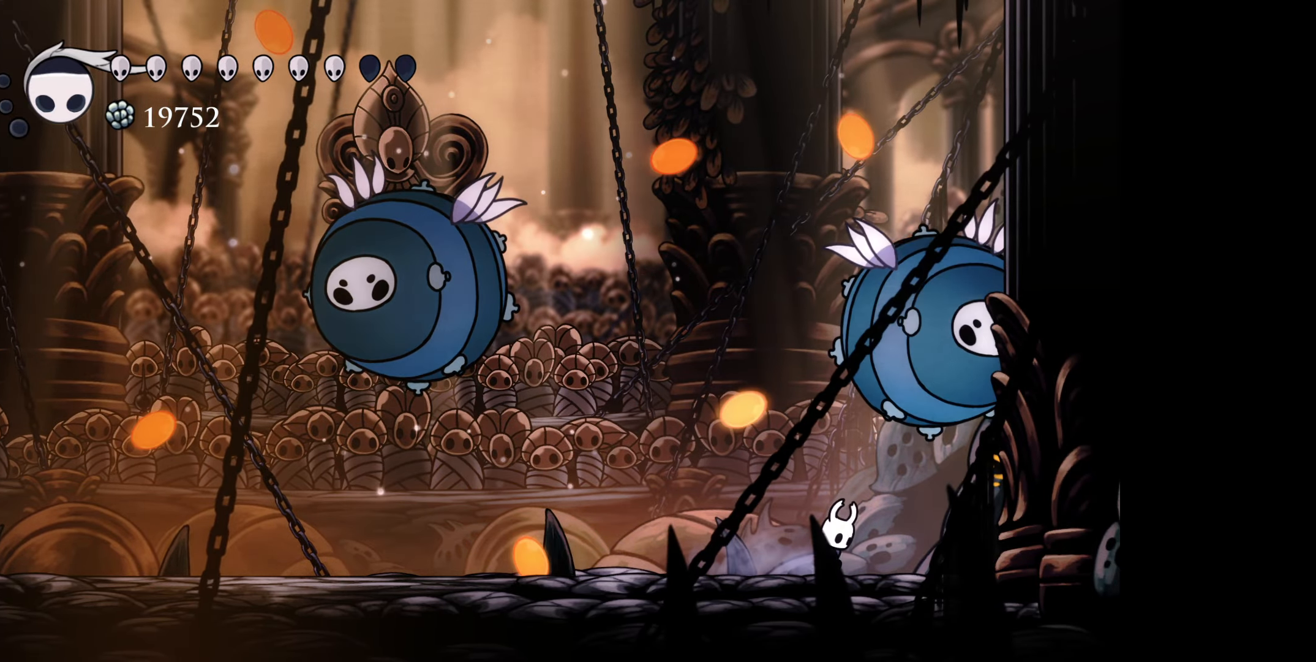
{"buttons": [], "right_stick": "center", "events": [[383, "DPAD_UP", "up"]]}
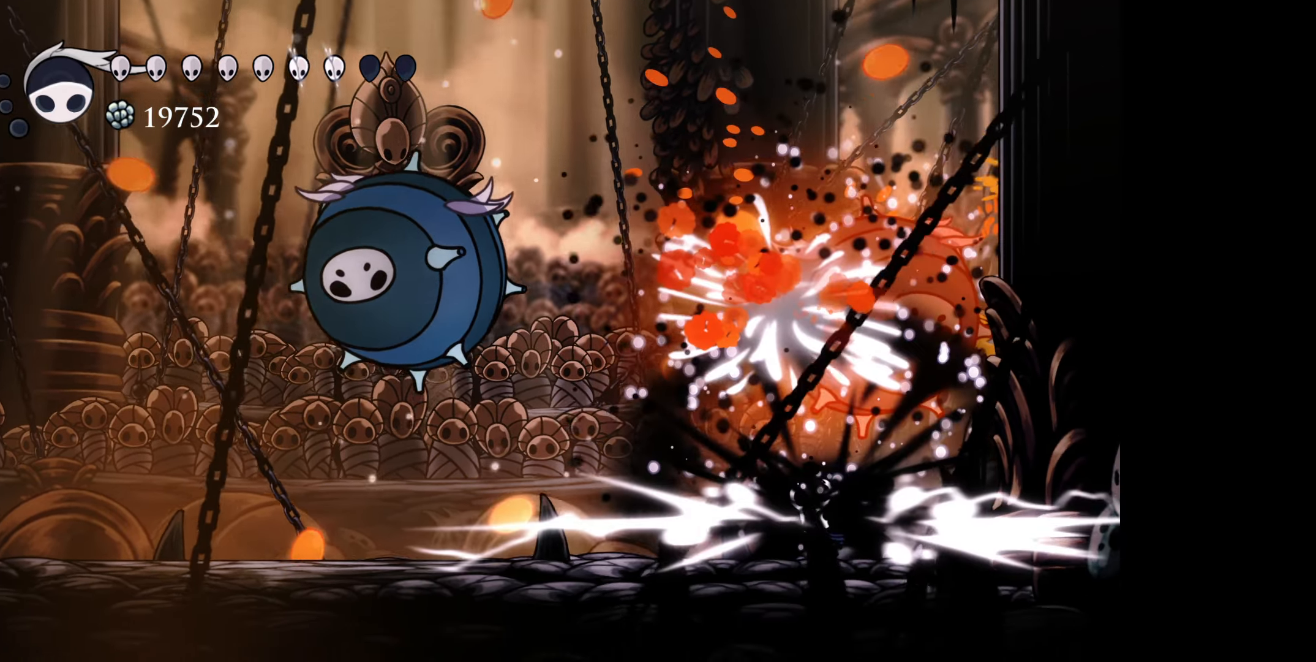
{"buttons": ["DPAD_LEFT"], "right_stick": "center", "events": [[133, "DPAD_LEFT", "down"]]}
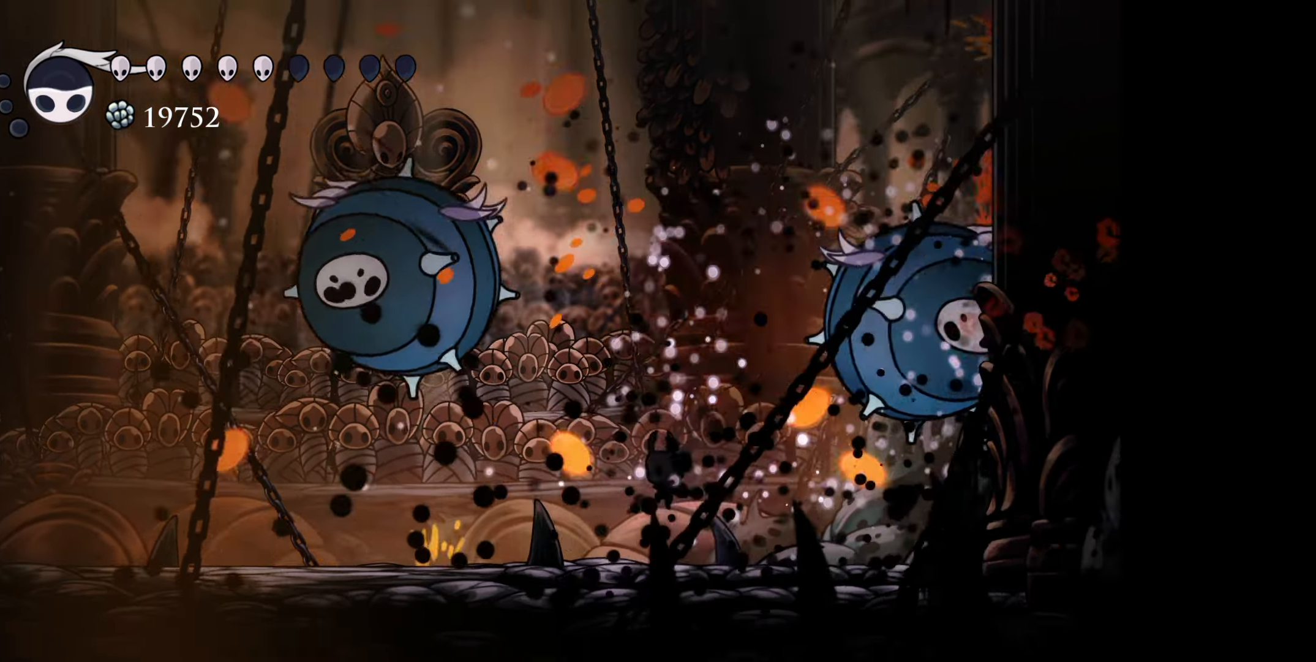
{"buttons": ["A", "DPAD_UP", "DPAD_LEFT"], "right_stick": "center", "events": [[150, "R1", "down"], [317, "R1", "up"], [383, "DPAD_UP", "down"], [500, "A", "down"]]}
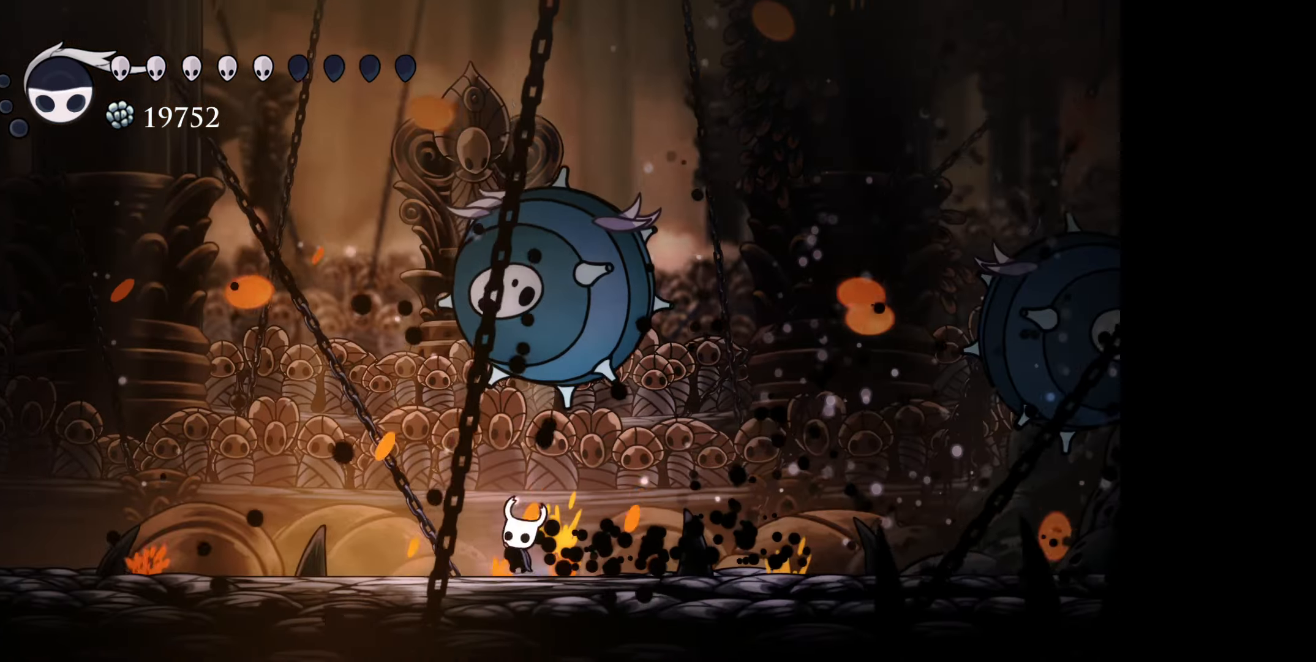
{"buttons": ["B", "DPAD_UP", "DPAD_RIGHT"], "right_stick": "center", "events": [[17, "B", "down"], [67, "DPAD_LEFT", "up"], [117, "A", "up"], [150, "B", "up"], [150, "DPAD_RIGHT", "down"], [217, "DPAD_RIGHT", "up"], [350, "DPAD_LEFT", "down"], [383, "B", "down"], [400, "DPAD_LEFT", "up"], [467, "DPAD_RIGHT", "down"]]}
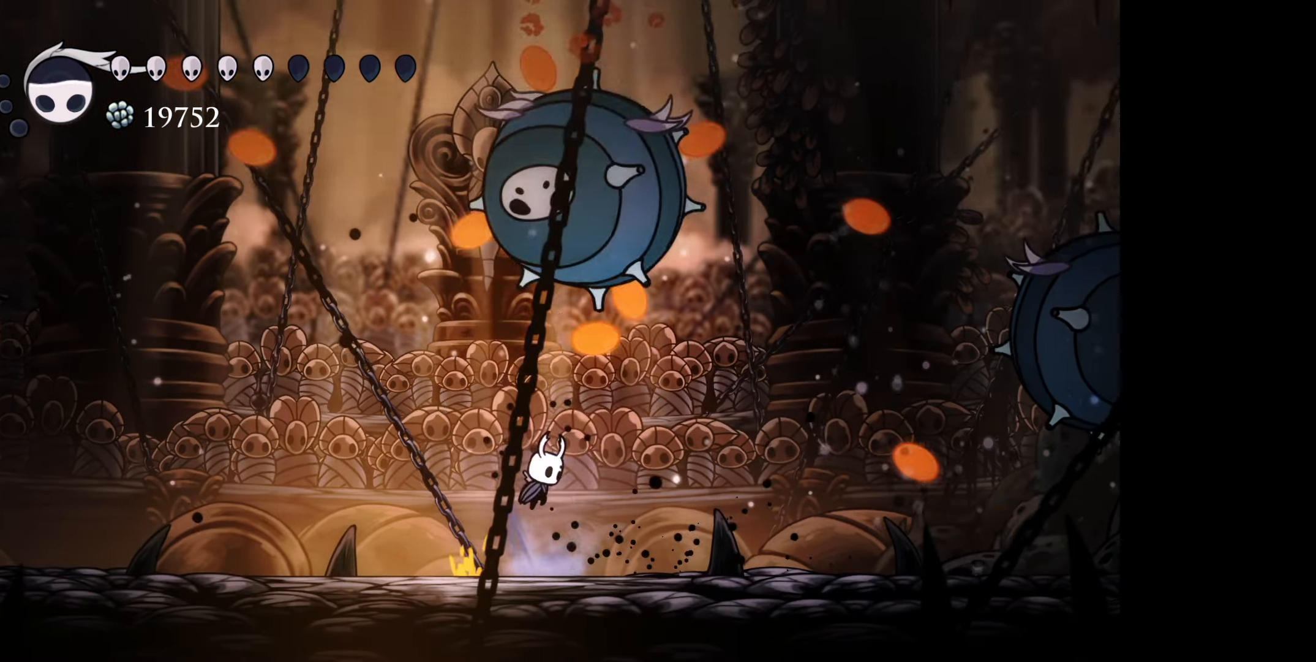
{"buttons": ["DPAD_UP"], "right_stick": "center", "events": [[33, "A", "down"], [33, "DPAD_RIGHT", "up"], [183, "A", "up"], [183, "DPAD_LEFT", "down"], [217, "B", "up"], [217, "DPAD_LEFT", "up"], [367, "DPAD_RIGHT", "down"], [433, "DPAD_RIGHT", "up"]]}
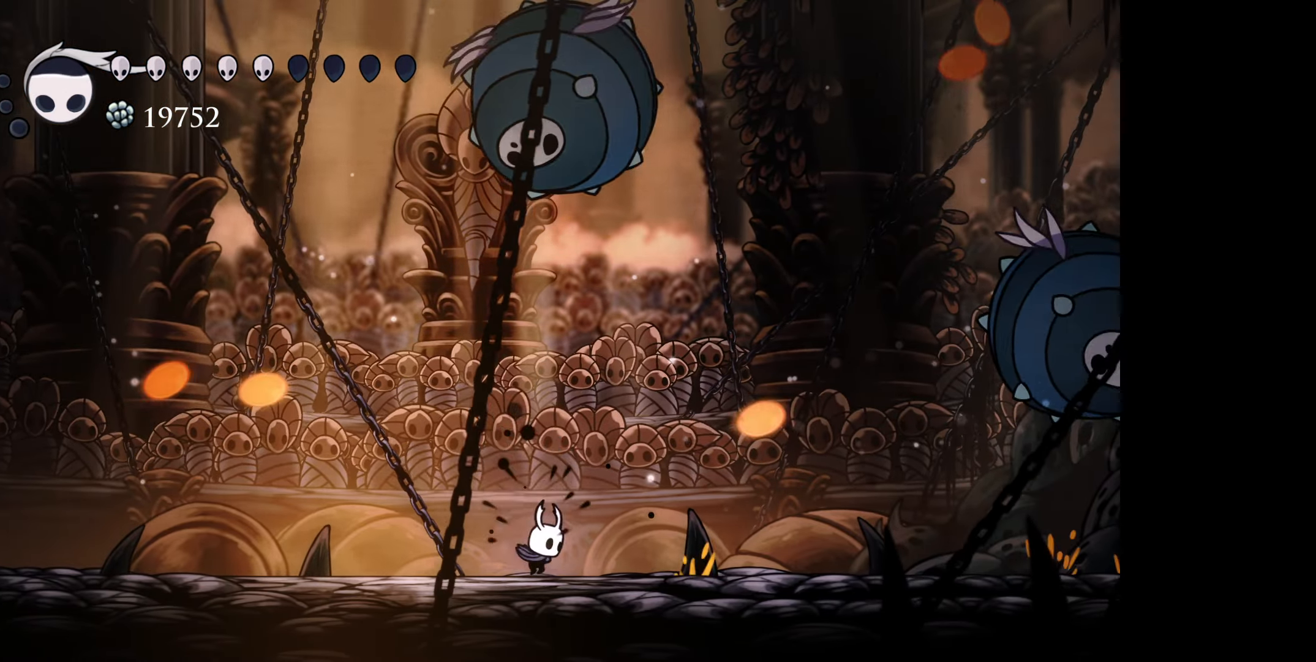
{"buttons": ["DPAD_UP", "DPAD_LEFT"], "right_stick": "center", "events": [[17, "B", "down"], [300, "DPAD_RIGHT", "down"], [367, "DPAD_RIGHT", "up"], [367, "X", "down"], [467, "X", "up"], [484, "B", "up"], [484, "DPAD_LEFT", "down"]]}
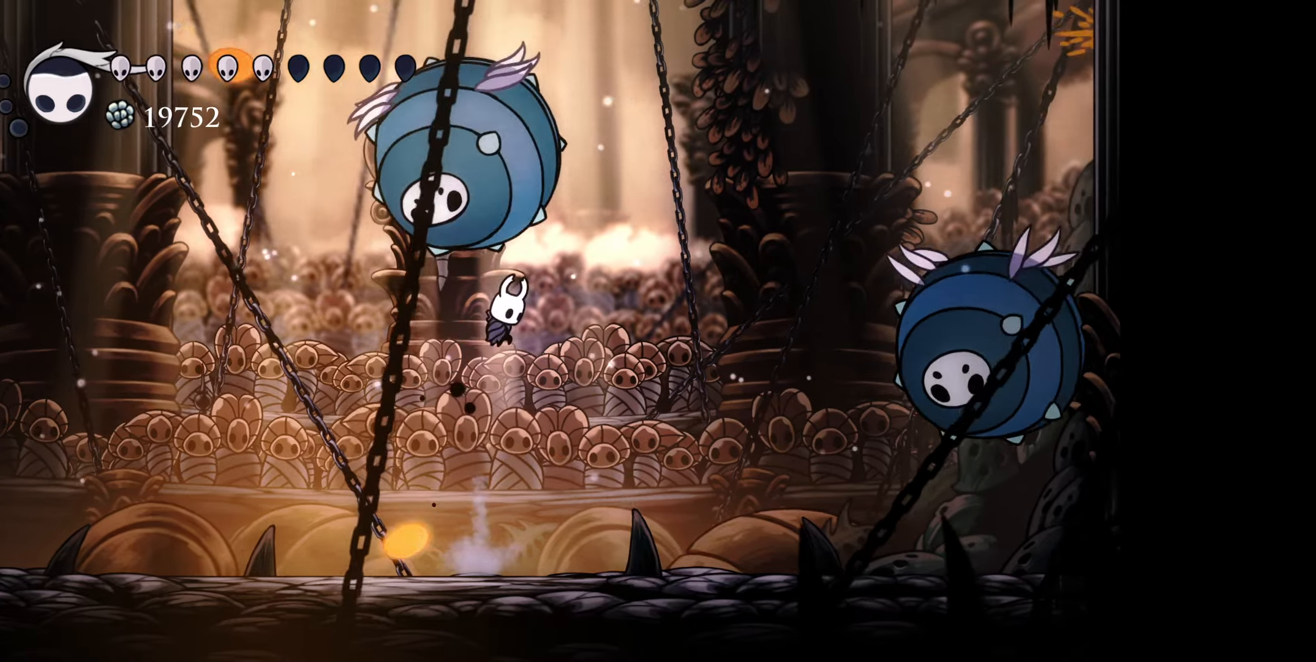
{"buttons": [], "right_stick": "center", "events": [[250, "DPAD_UP", "up"], [384, "DPAD_LEFT", "up"]]}
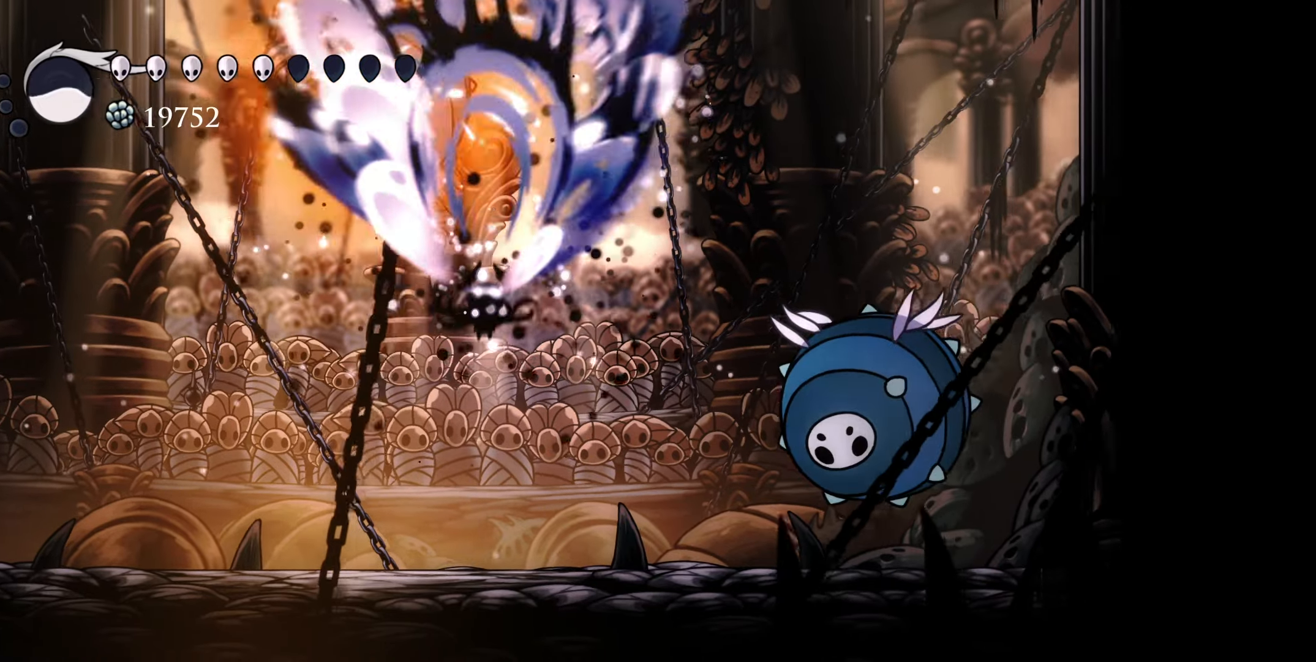
{"buttons": ["DPAD_RIGHT"], "right_stick": "center", "events": [[134, "DPAD_RIGHT", "down"]]}
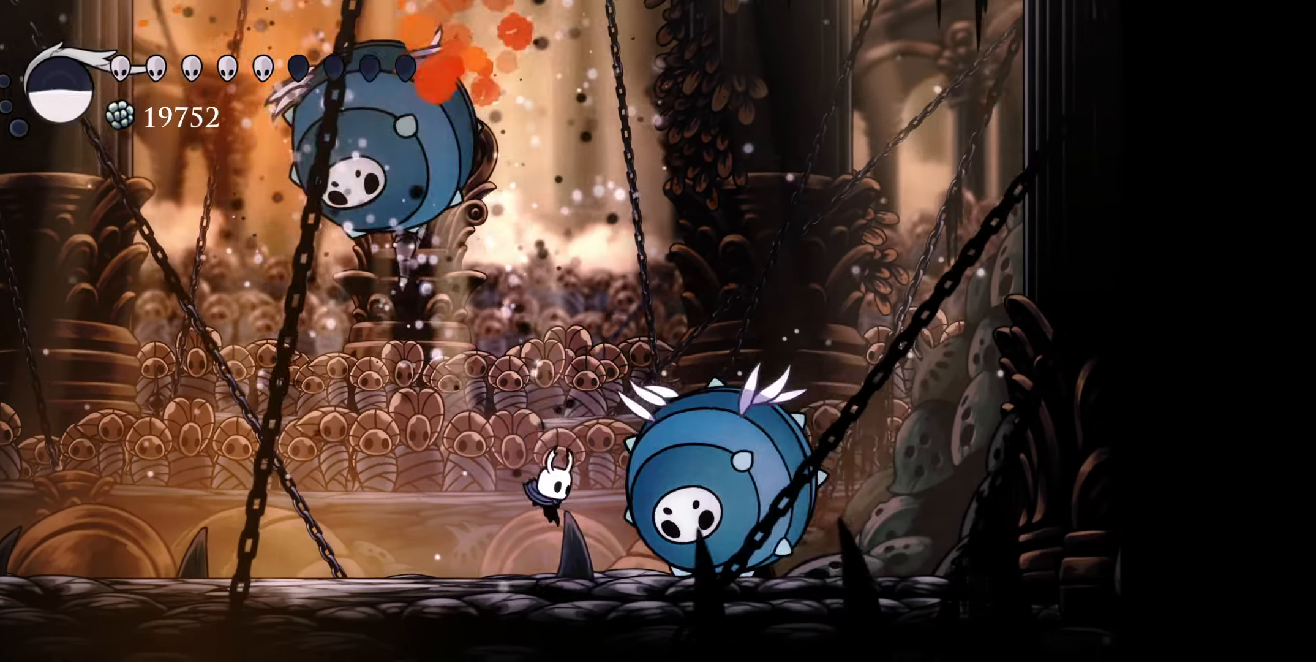
{"buttons": ["A", "DPAD_RIGHT"], "right_stick": "center", "events": [[17, "A", "down"], [100, "A", "up"], [117, "DPAD_RIGHT", "up"], [167, "A", "down"], [267, "A", "up"], [300, "DPAD_RIGHT", "down"], [317, "A", "down"], [417, "A", "up"], [484, "A", "down"]]}
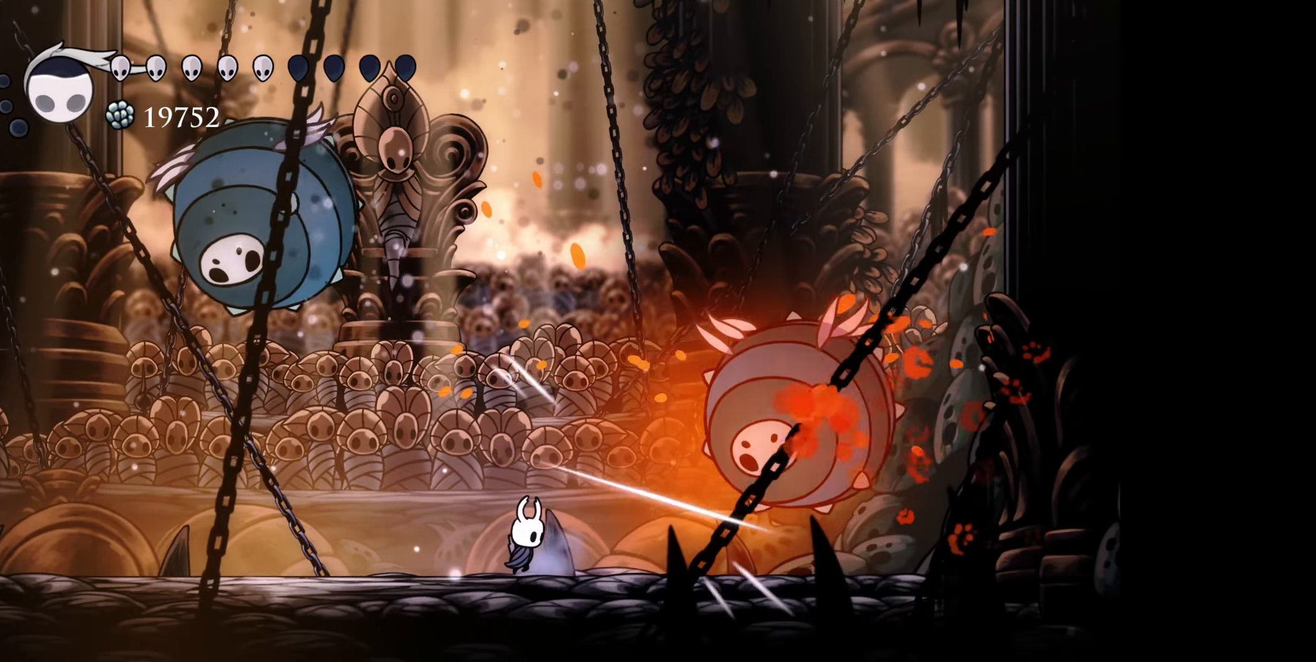
{"buttons": ["DPAD_UP"], "right_stick": "center", "events": [[67, "A", "up"], [134, "A", "down"], [234, "A", "up"], [400, "DPAD_UP", "down"], [417, "X", "down"], [467, "X", "up"], [484, "DPAD_RIGHT", "up"]]}
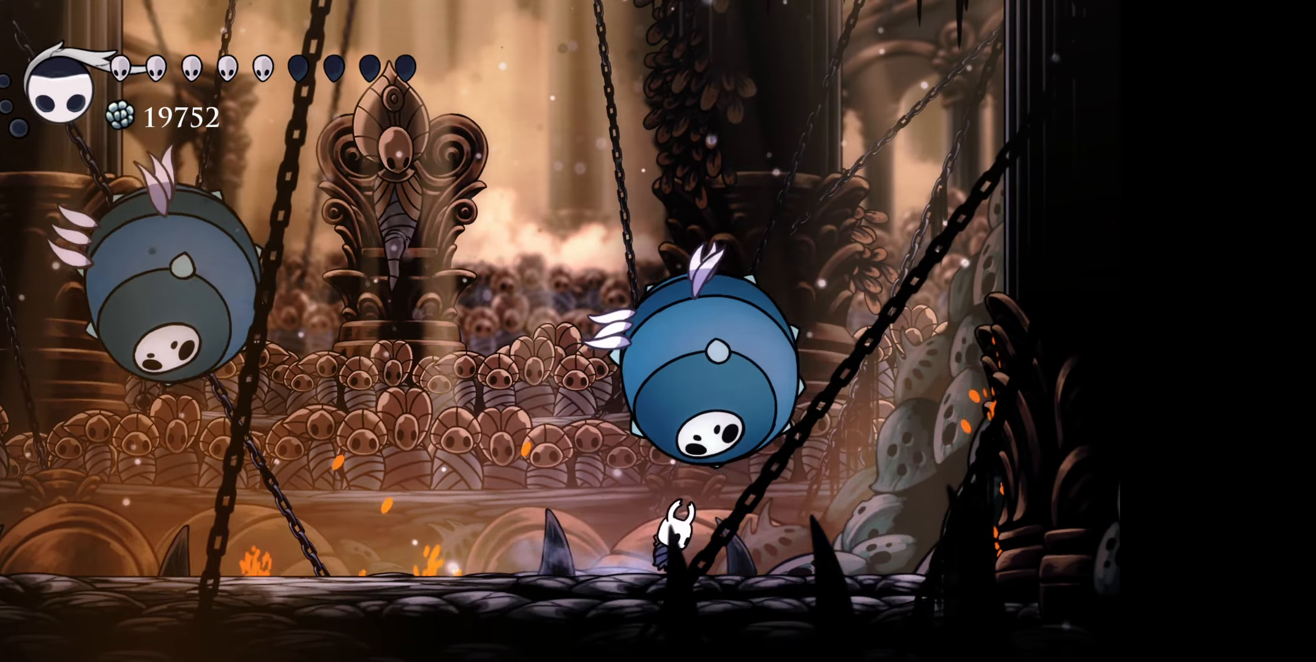
{"buttons": ["DPAD_UP"], "right_stick": "center", "events": []}
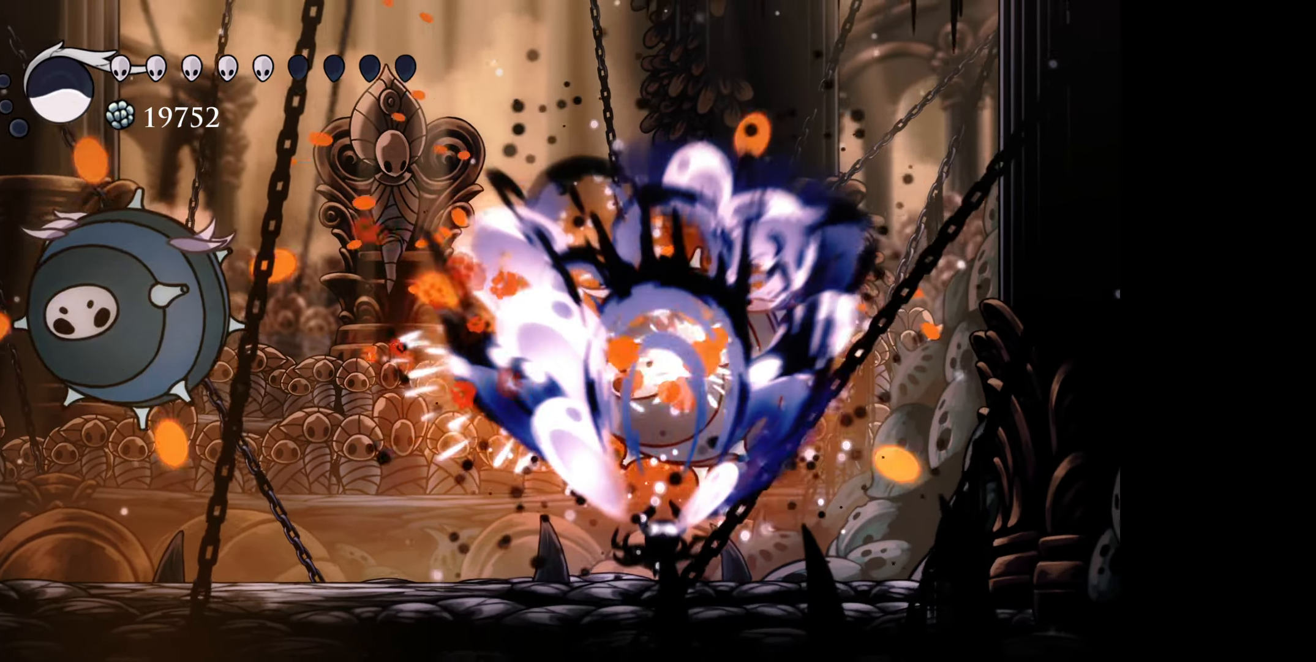
{"buttons": ["DPAD_RIGHT"], "right_stick": "center", "events": [[67, "DPAD_UP", "up"], [250, "DPAD_RIGHT", "down"], [317, "R1", "down"], [484, "R1", "up"]]}
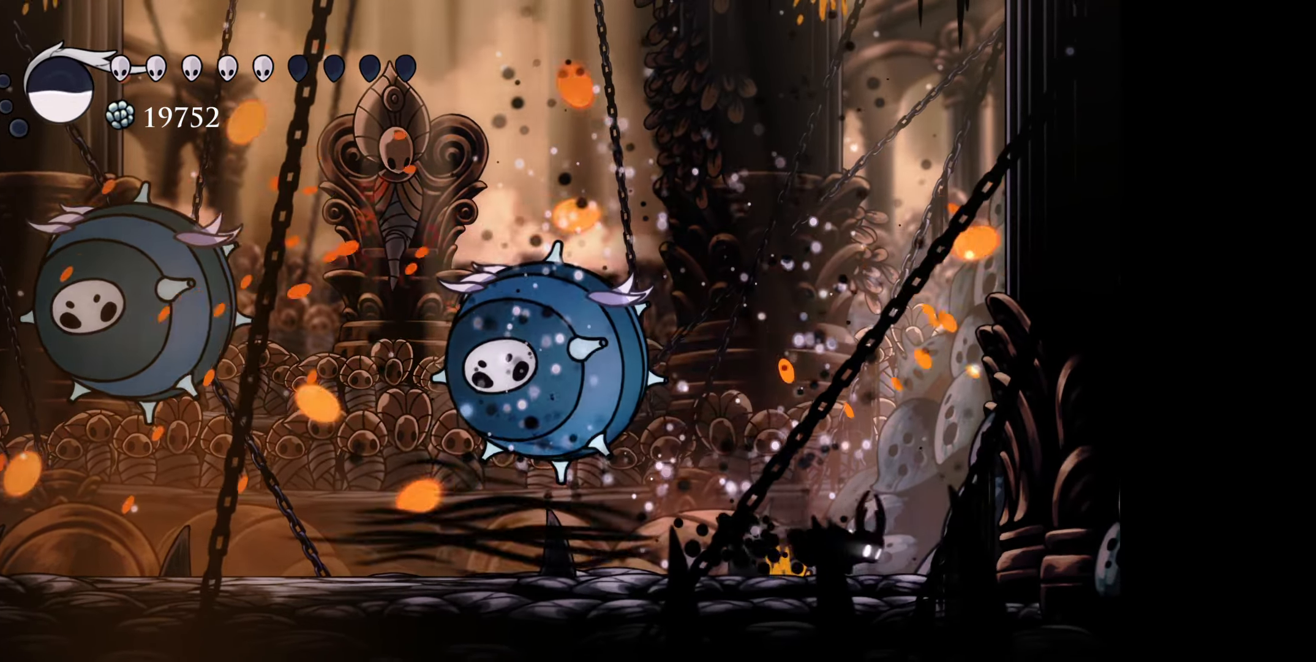
{"buttons": ["R1", "DPAD_DOWN", "DPAD_LEFT"], "right_stick": "center", "events": [[184, "DPAD_LEFT", "down"], [184, "DPAD_RIGHT", "up"], [184, "DPAD_UP", "down"], [200, "B", "down"], [200, "DPAD_UP", "up"], [317, "DPAD_DOWN", "down"], [434, "R1", "down"], [500, "B", "up"]]}
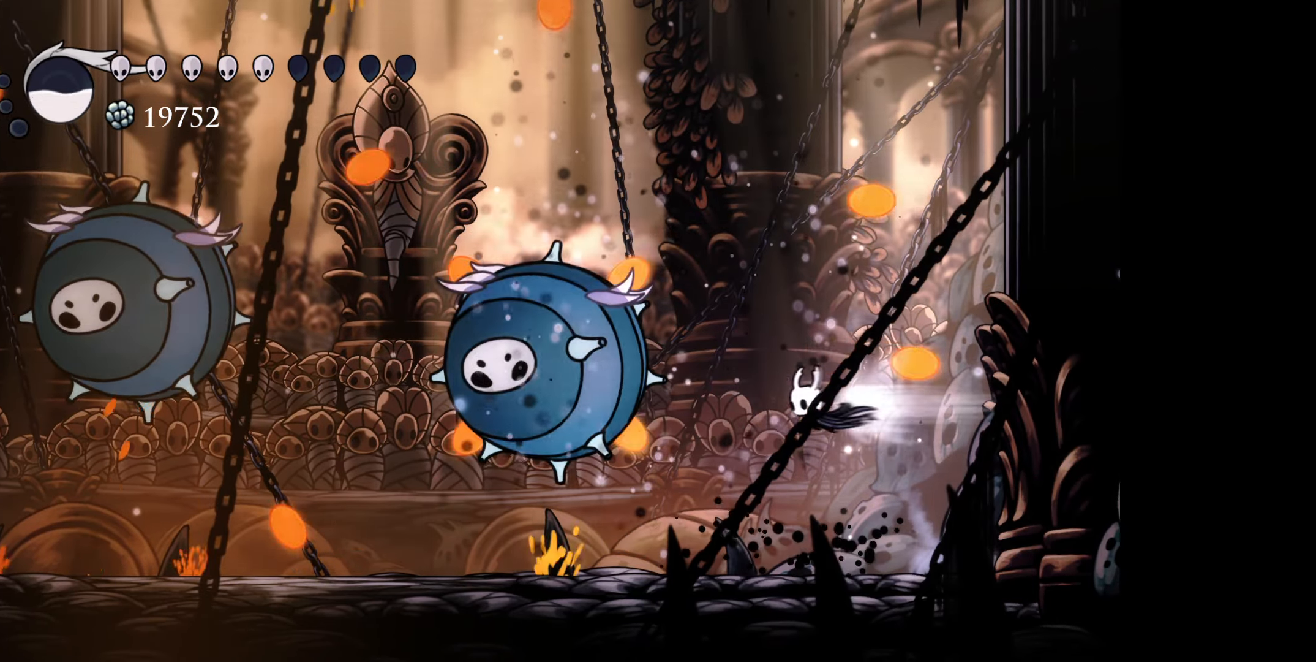
{"buttons": ["A", "DPAD_UP", "DPAD_LEFT"], "right_stick": "center", "events": [[50, "R1", "up"], [84, "DPAD_DOWN", "up"], [184, "A", "down"], [217, "DPAD_LEFT", "up"], [300, "A", "up"], [300, "DPAD_LEFT", "down"], [317, "DPAD_UP", "down"], [483, "A", "down"]]}
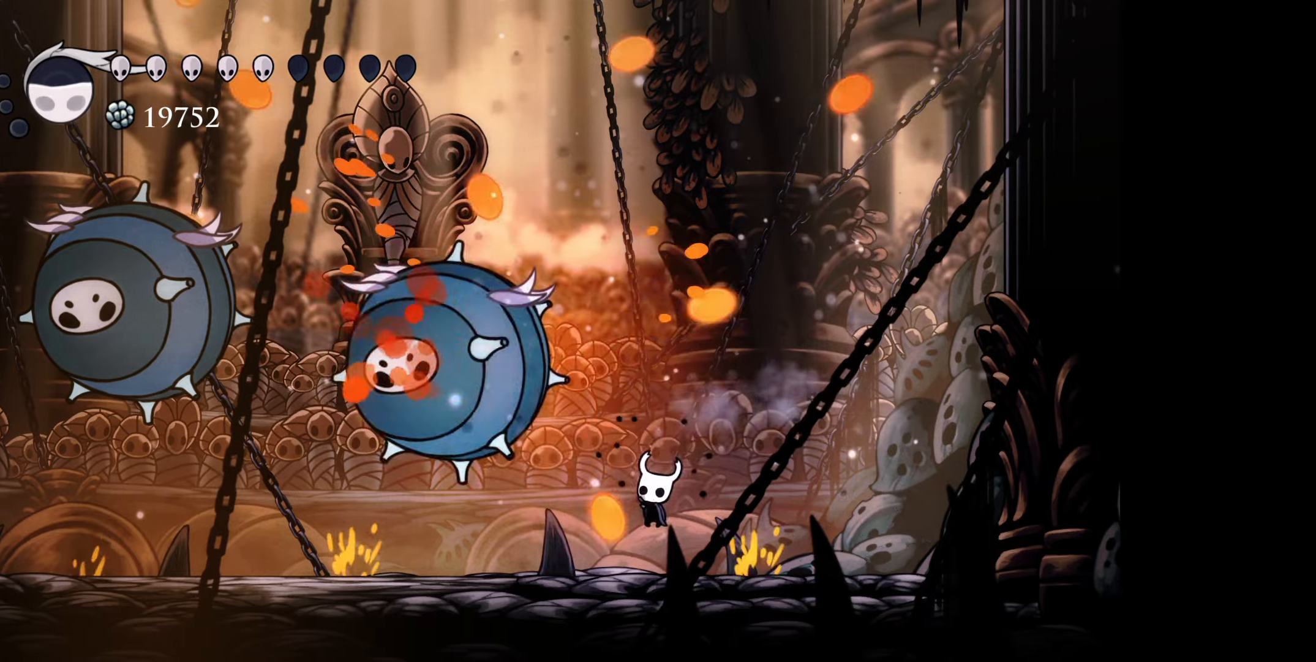
{"buttons": ["DPAD_UP", "DPAD_LEFT"], "right_stick": "center", "events": [[83, "A", "up"]]}
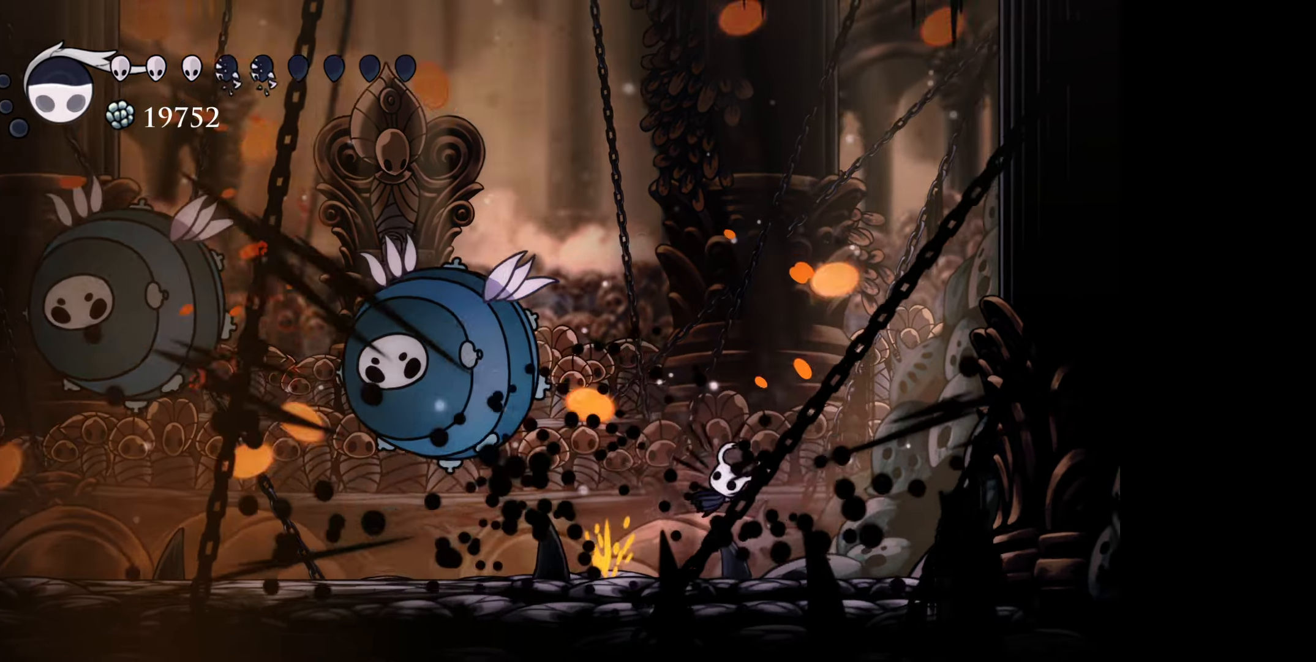
{"buttons": ["DPAD_UP", "DPAD_LEFT"], "right_stick": "center", "events": [[50, "DPAD_UP", "up"], [433, "DPAD_UP", "down"]]}
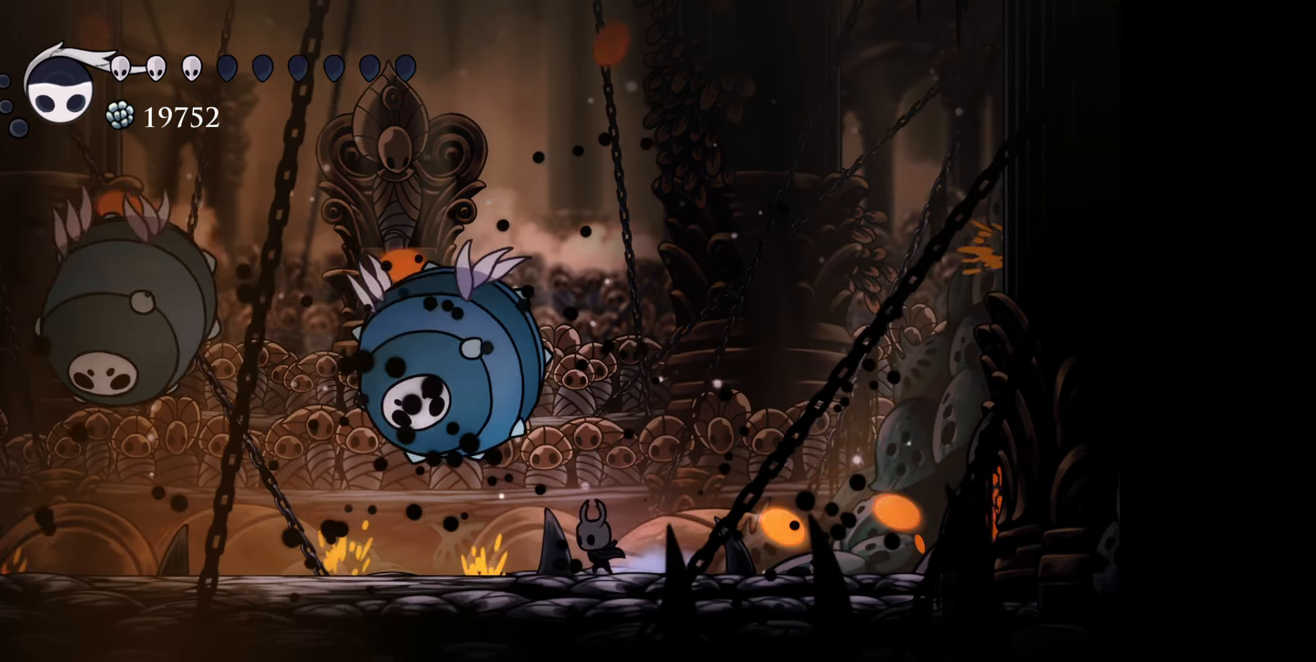
{"buttons": ["A", "B", "DPAD_UP"], "right_stick": "center", "events": [[150, "B", "down"], [166, "A", "down"], [233, "A", "up"], [266, "B", "up"], [466, "A", "down"], [466, "B", "down"], [500, "DPAD_LEFT", "up"]]}
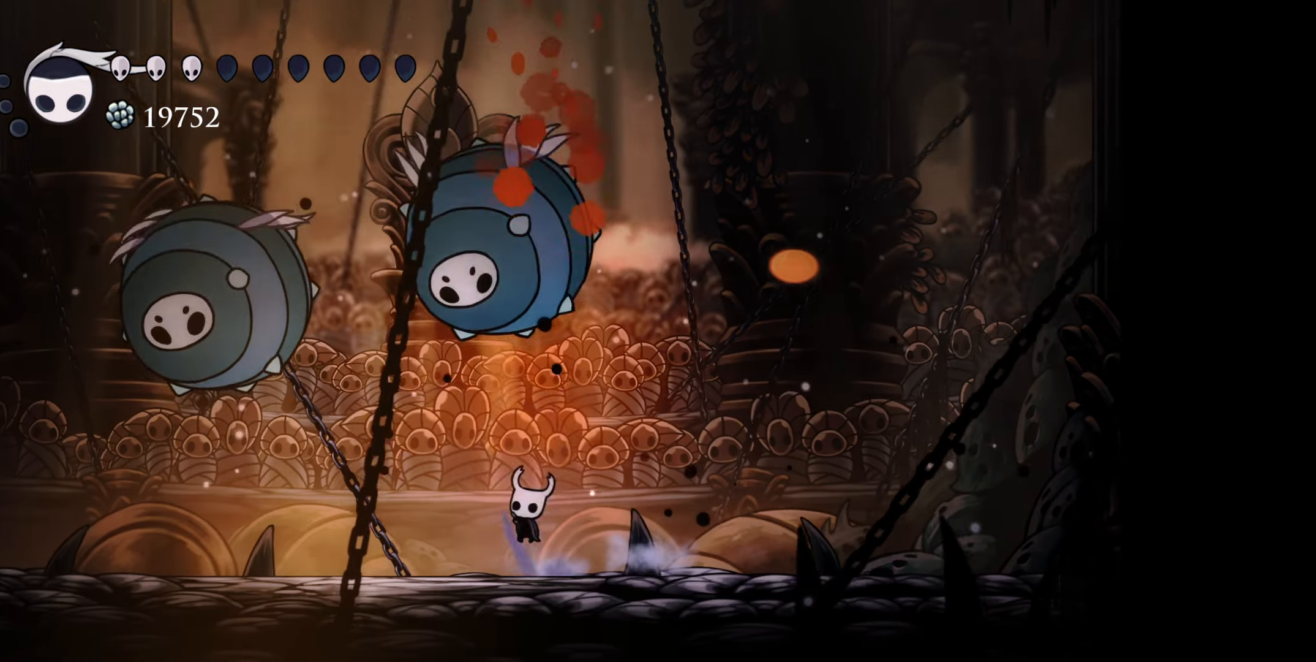
{"buttons": ["DPAD_UP", "DPAD_LEFT"], "right_stick": "center", "events": [[66, "DPAD_LEFT", "down"], [116, "A", "up"], [116, "DPAD_LEFT", "up"], [133, "B", "up"], [266, "DPAD_LEFT", "down"]]}